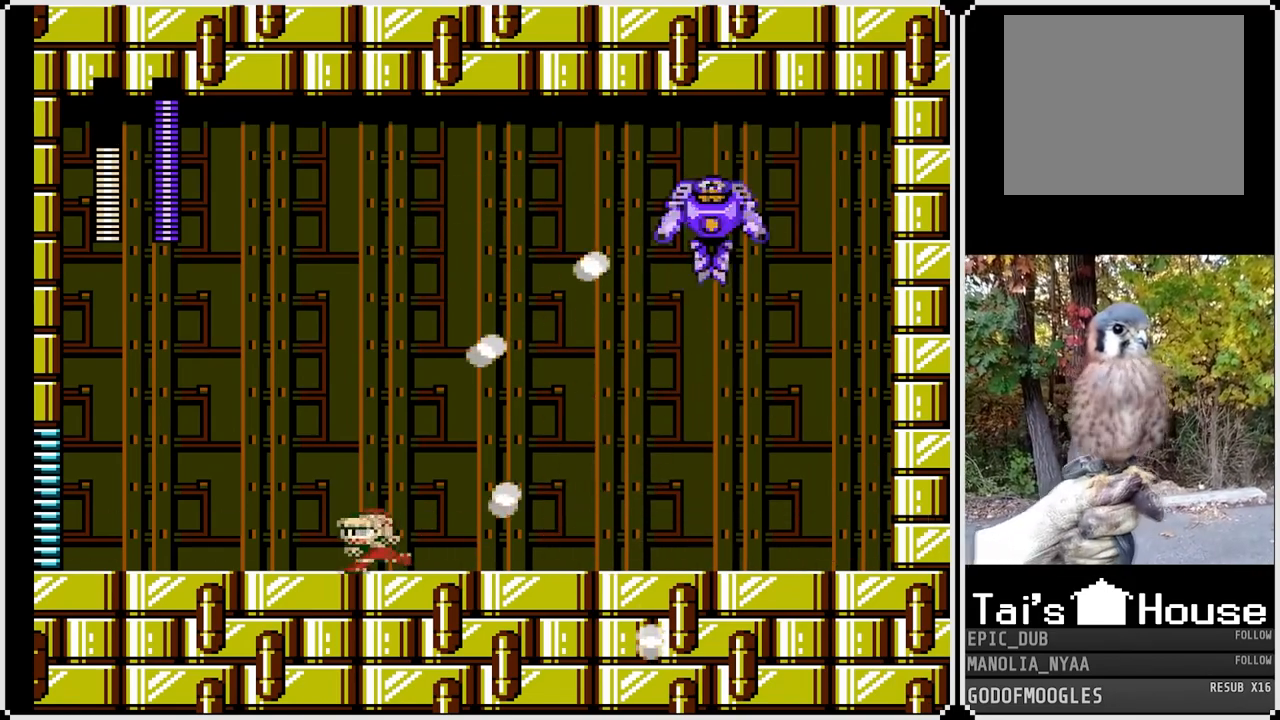
Gameplay with a controller (PlayStation layout); each line is a JSON object with the inputs held at the frame after it. "events" lists button and stick changes between this image and that frame as [ms after this image, input, new state], when the widget could be followed in between.
{"buttons": ["SQUARE", "DPAD_LEFT"], "left_stick": "center", "right_stick": "center", "events": [[117, "CROSS", "down"], [483, "CROSS", "up"]]}
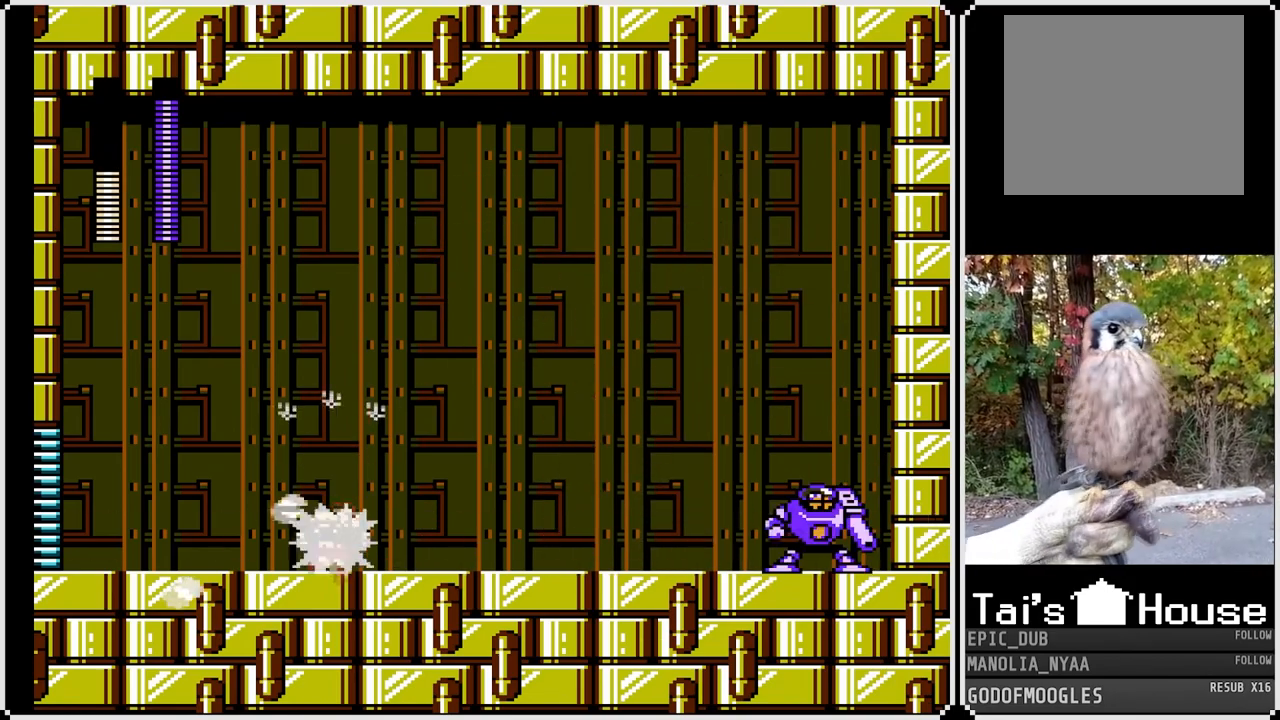
{"buttons": ["SQUARE", "DPAD_LEFT"], "left_stick": "center", "right_stick": "center", "events": []}
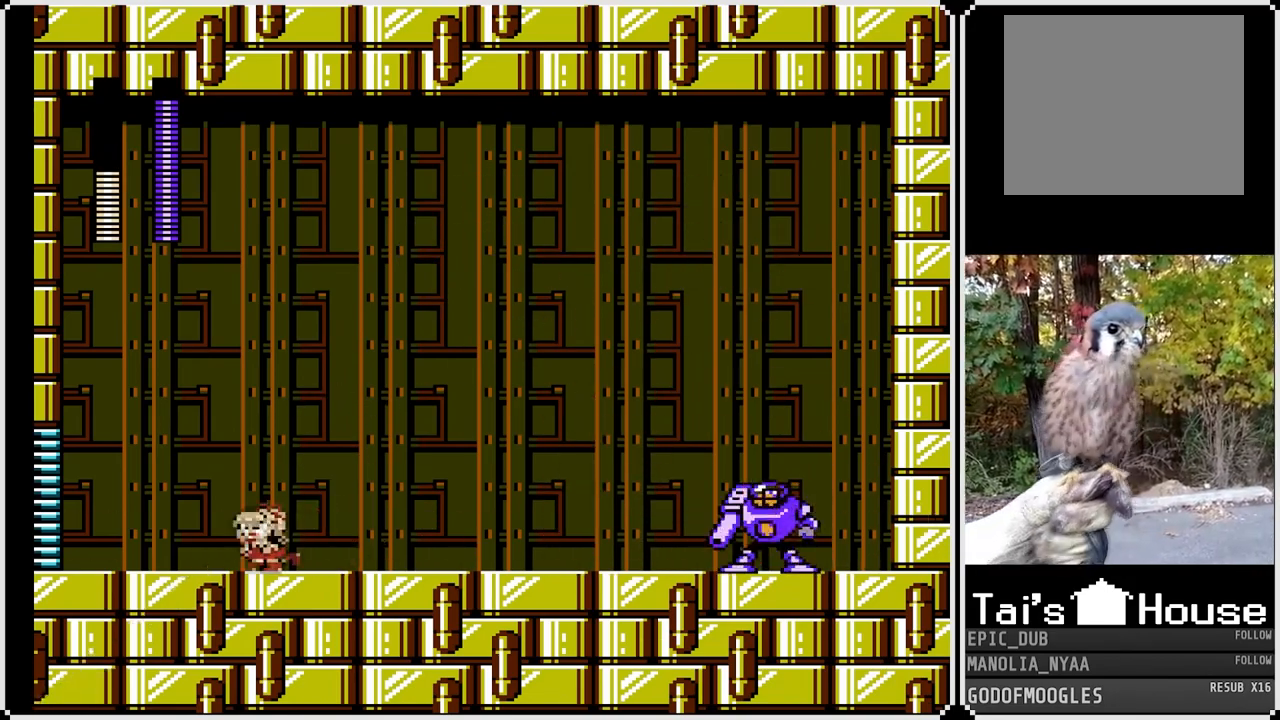
{"buttons": ["SQUARE", "DPAD_RIGHT"], "left_stick": "center", "right_stick": "center", "events": [[367, "DPAD_LEFT", "up"], [383, "DPAD_RIGHT", "down"]]}
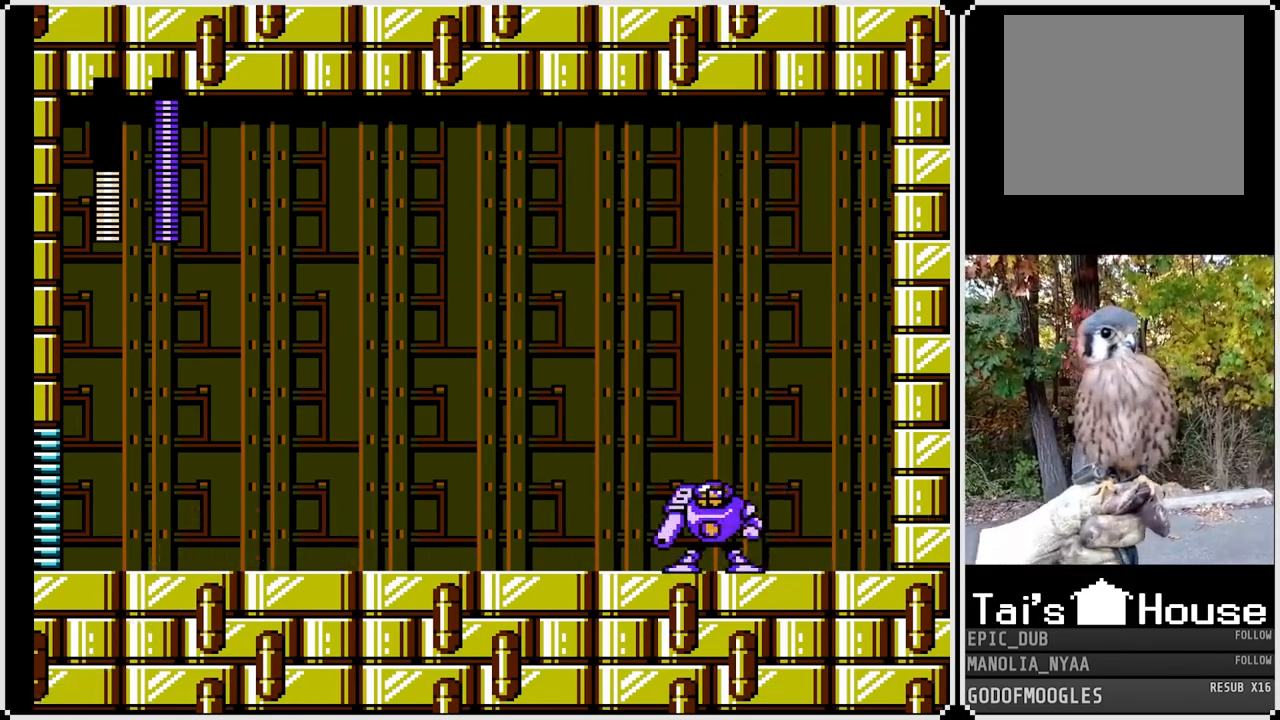
{"buttons": ["SQUARE"], "left_stick": "center", "right_stick": "center", "events": [[50, "DPAD_RIGHT", "up"]]}
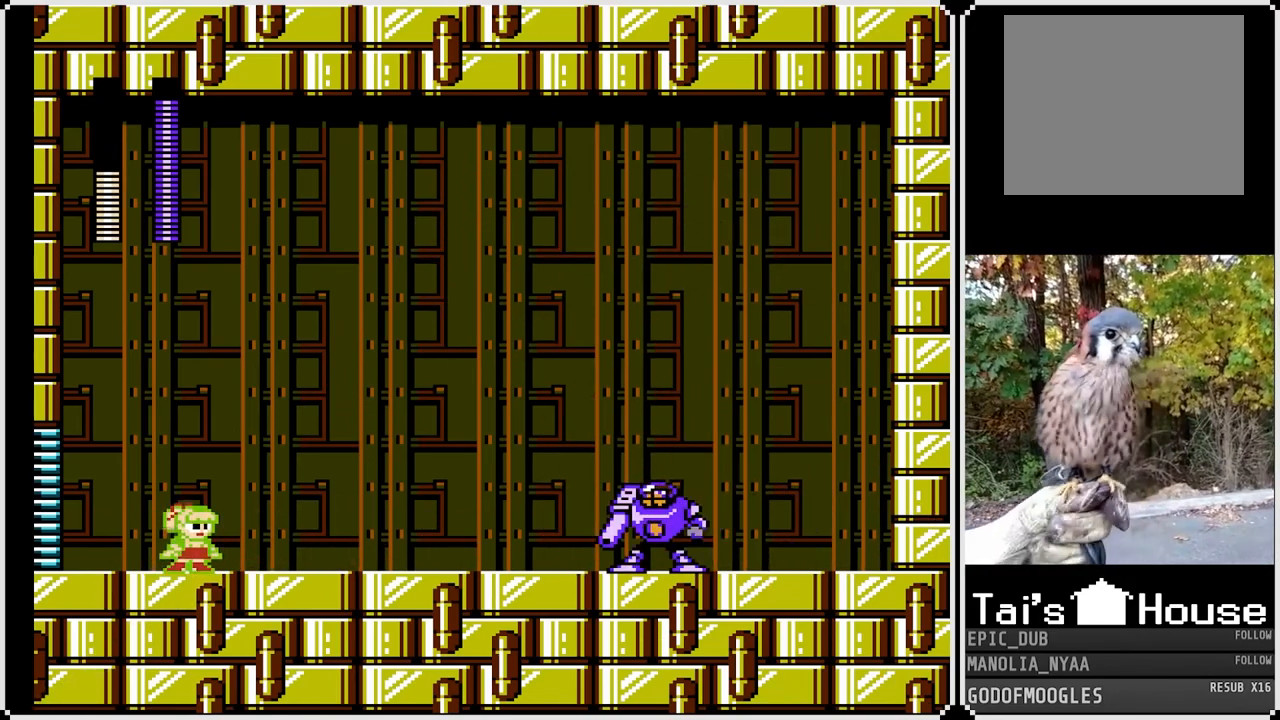
{"buttons": ["SQUARE"], "left_stick": "center", "right_stick": "center", "events": [[400, "SQUARE", "up"], [433, "SQUARE", "down"]]}
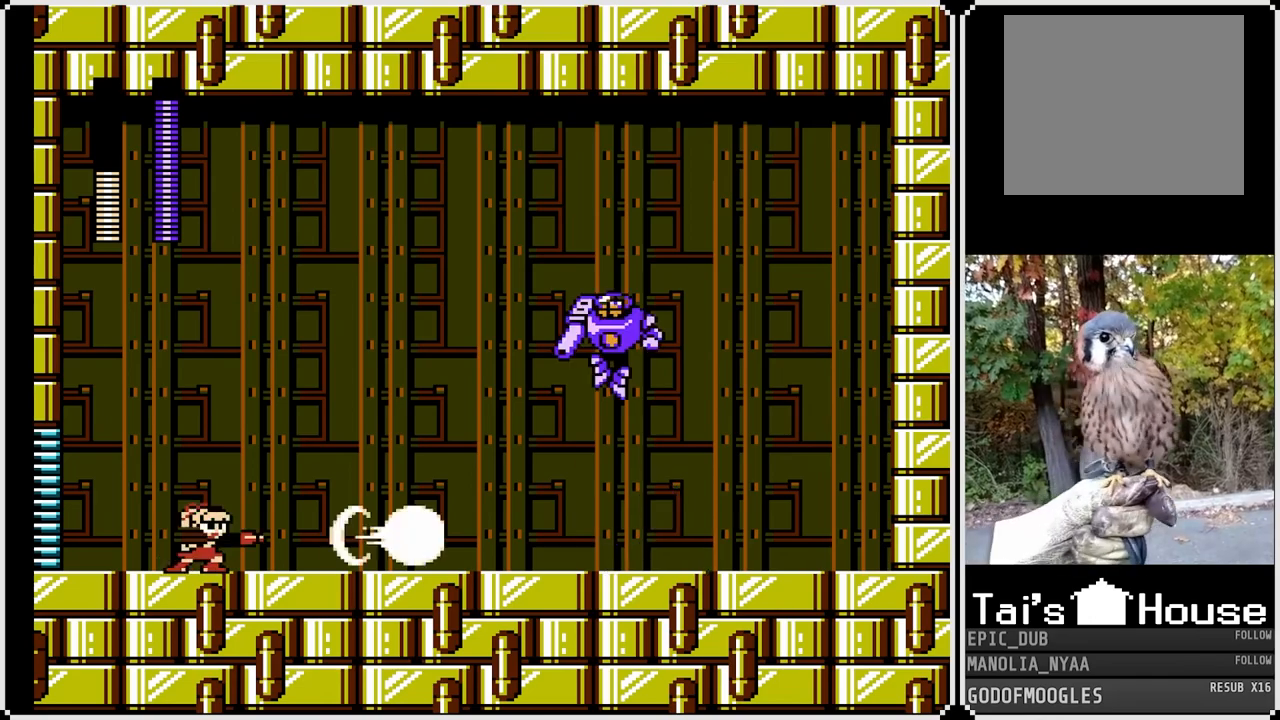
{"buttons": ["SQUARE"], "left_stick": "center", "right_stick": "center", "events": [[83, "DPAD_LEFT", "down"], [317, "DPAD_LEFT", "up"]]}
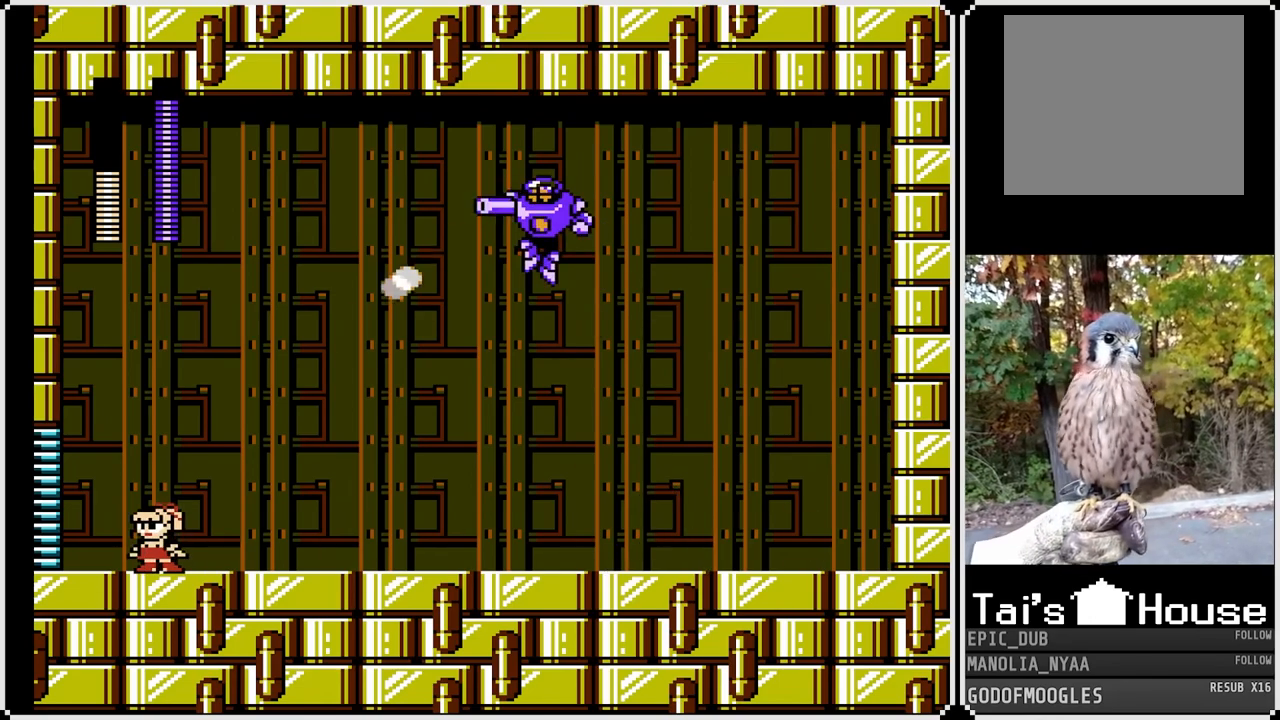
{"buttons": ["CROSS", "SQUARE", "DPAD_LEFT"], "left_stick": "center", "right_stick": "center", "events": [[167, "DPAD_LEFT", "down"], [267, "CROSS", "down"]]}
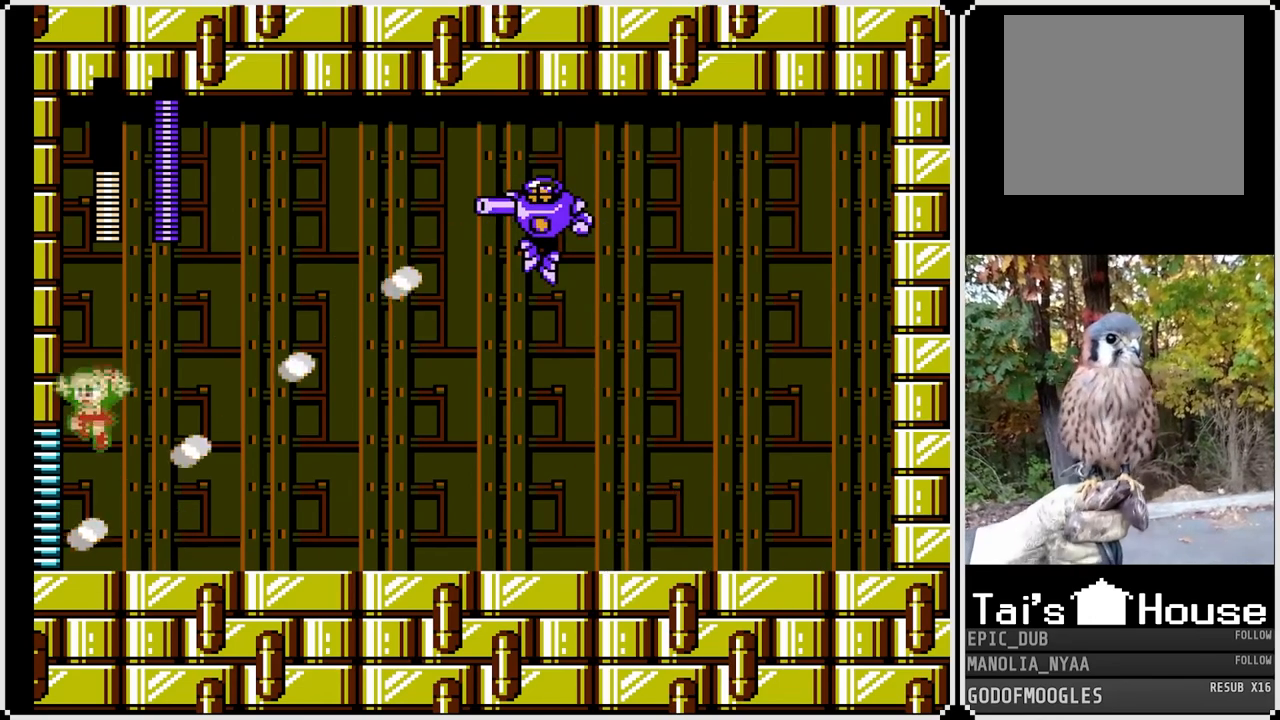
{"buttons": ["SQUARE", "DPAD_LEFT"], "left_stick": "center", "right_stick": "center", "events": [[133, "DPAD_RIGHT", "down"], [150, "DPAD_LEFT", "up"], [283, "DPAD_RIGHT", "up"], [300, "DPAD_LEFT", "down"], [333, "CROSS", "up"]]}
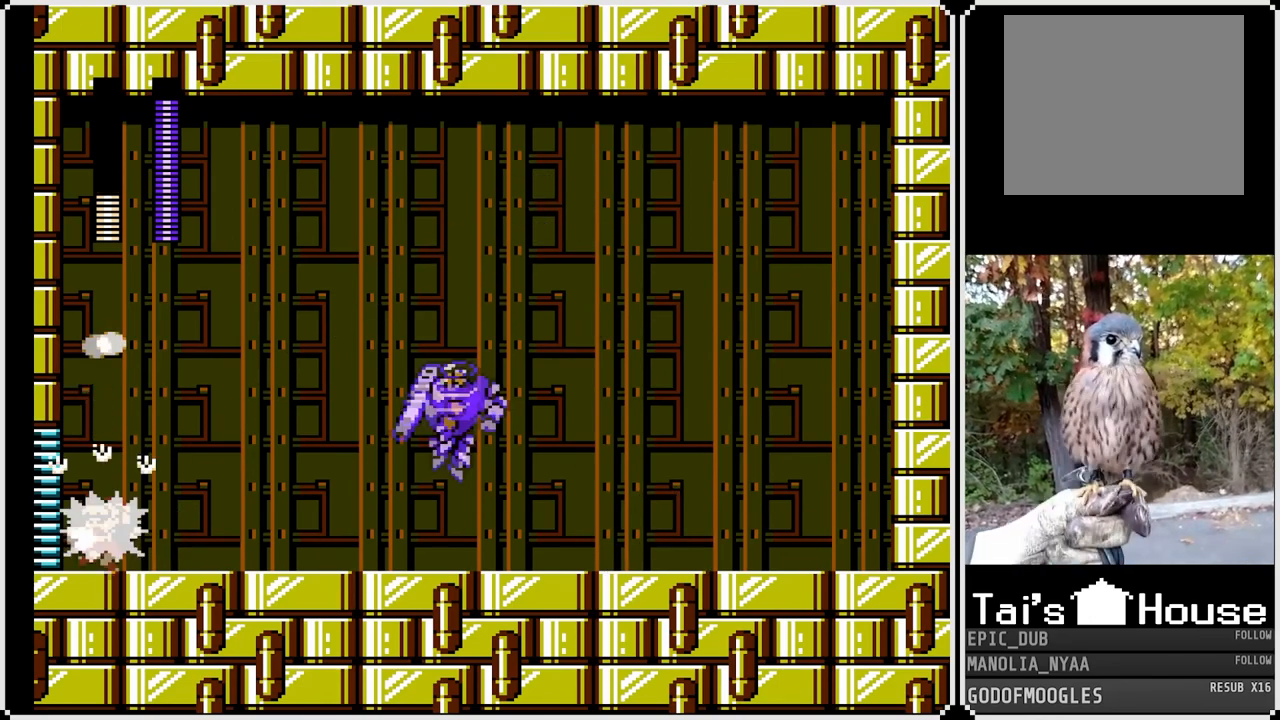
{"buttons": ["SQUARE", "DPAD_RIGHT"], "left_stick": "center", "right_stick": "center", "events": [[33, "DPAD_LEFT", "up"], [333, "DPAD_RIGHT", "down"], [383, "SQUARE", "up"], [467, "SQUARE", "down"]]}
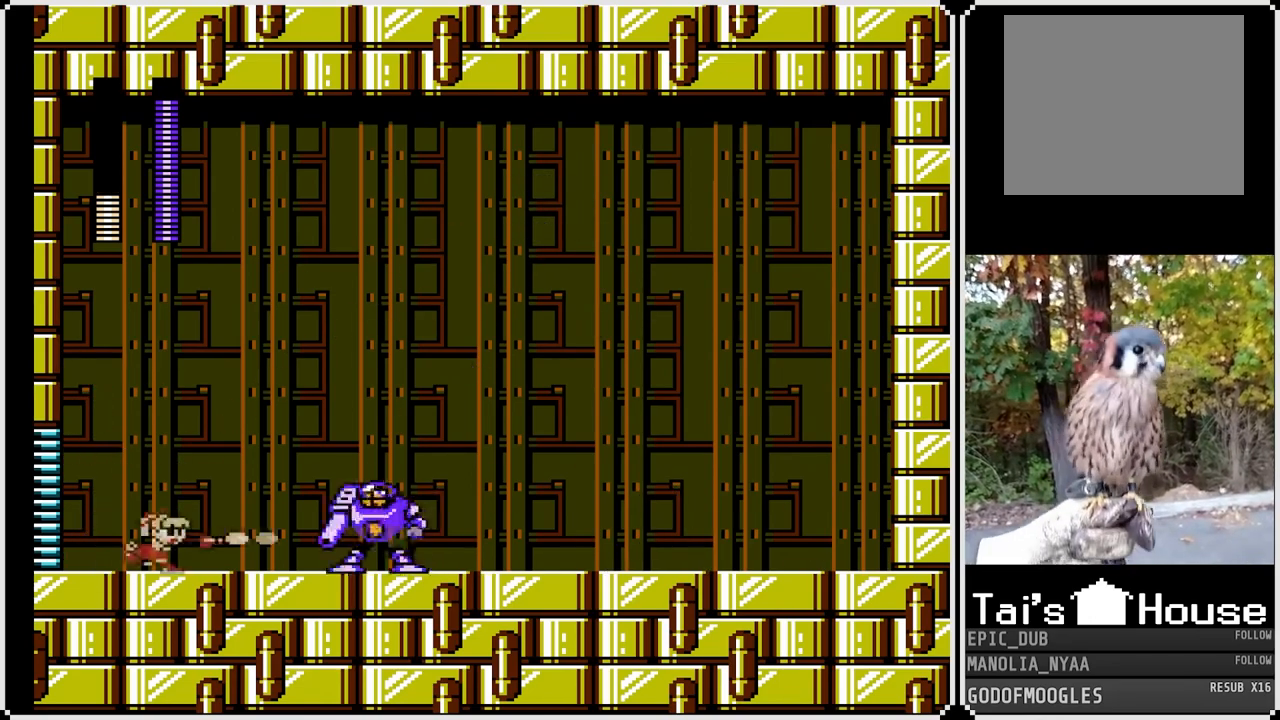
{"buttons": ["SQUARE", "DPAD_LEFT"], "left_stick": "center", "right_stick": "center", "events": [[83, "SQUARE", "up"], [117, "SQUARE", "down"], [300, "DPAD_RIGHT", "up"], [317, "DPAD_LEFT", "down"]]}
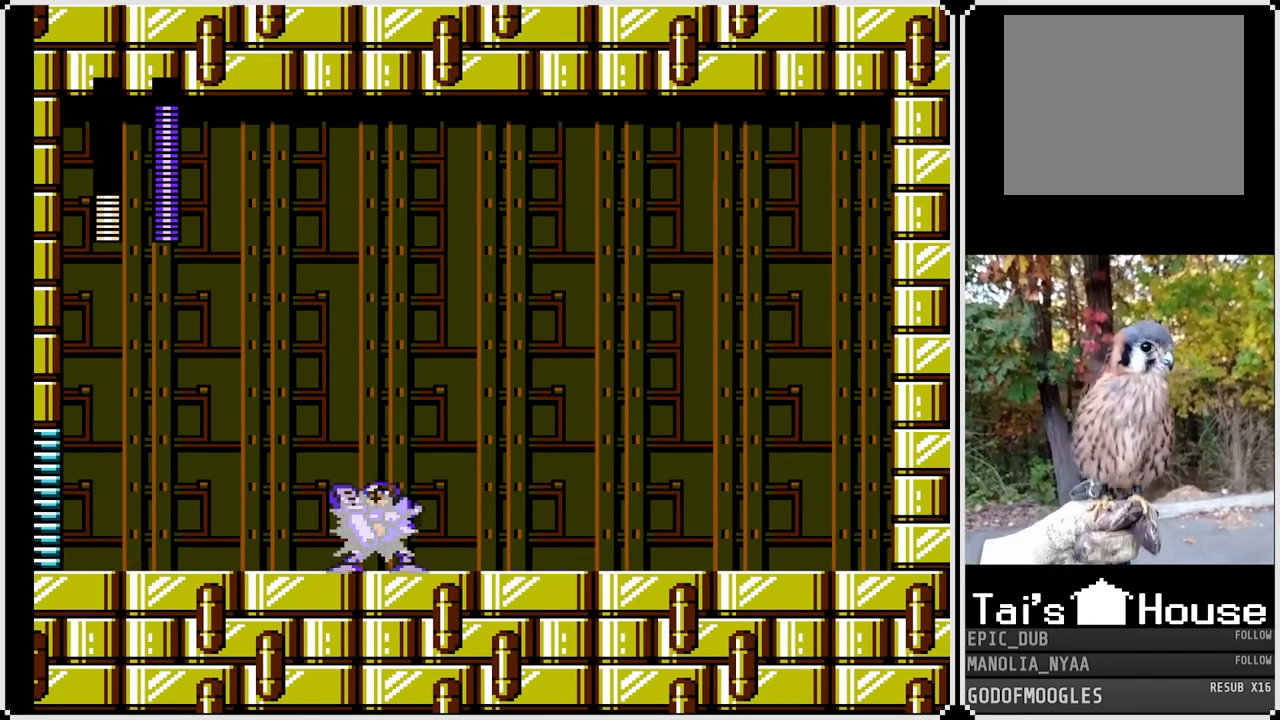
{"buttons": ["CROSS", "SQUARE", "DPAD_RIGHT"], "left_stick": "center", "right_stick": "center", "events": [[350, "CROSS", "down"], [417, "DPAD_LEFT", "up"], [467, "DPAD_RIGHT", "down"]]}
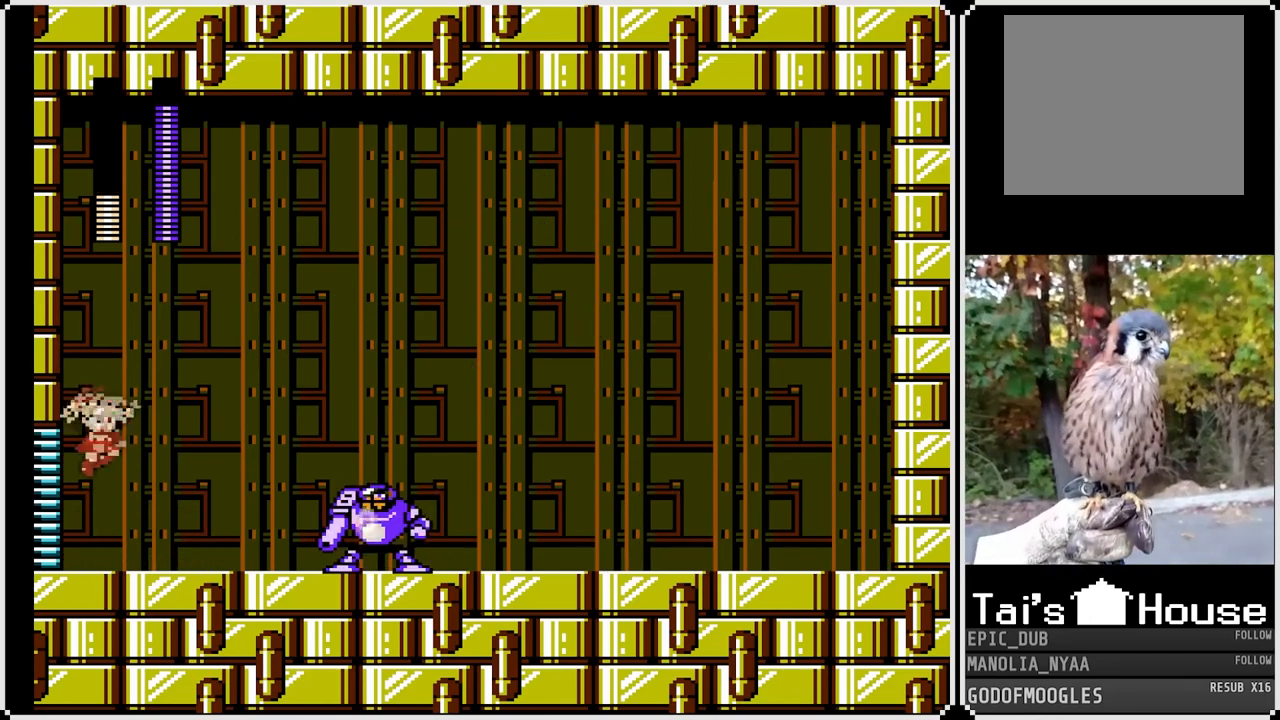
{"buttons": ["SQUARE", "DPAD_LEFT"], "left_stick": "center", "right_stick": "center", "events": [[317, "DPAD_LEFT", "down"], [317, "DPAD_RIGHT", "up"], [333, "CROSS", "up"]]}
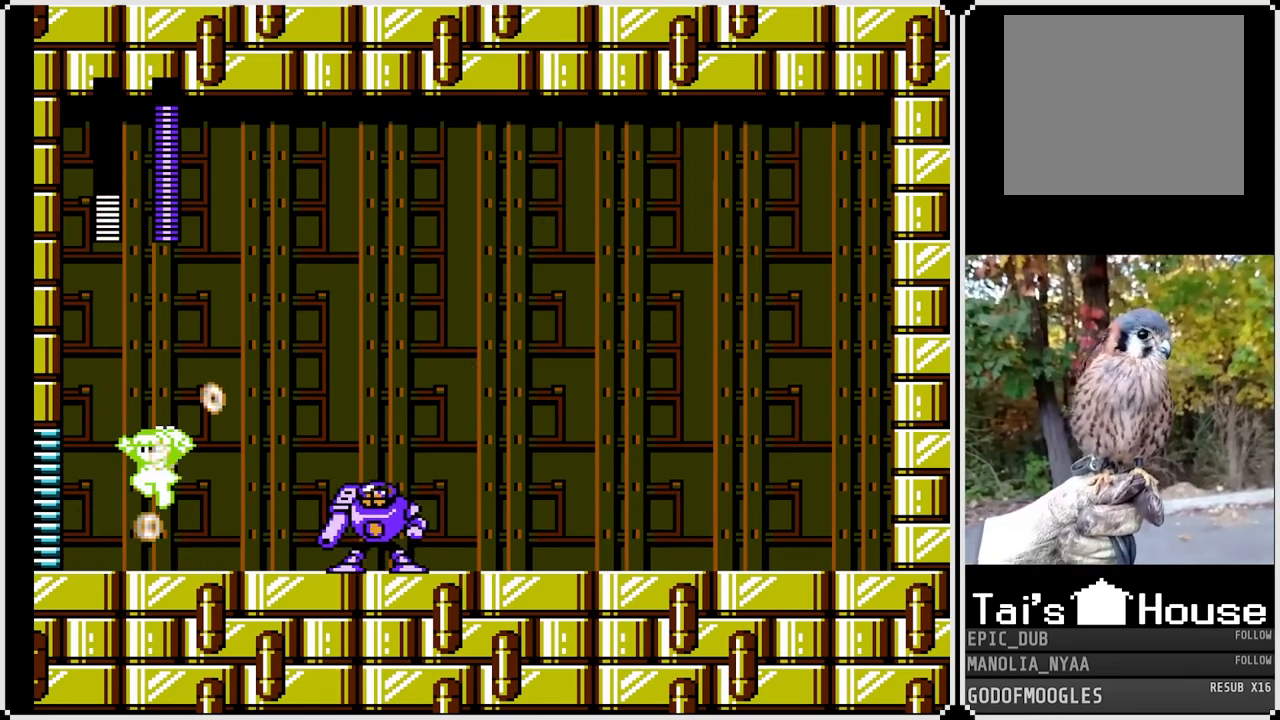
{"buttons": ["SQUARE"], "left_stick": "center", "right_stick": "center", "events": [[267, "DPAD_LEFT", "up"]]}
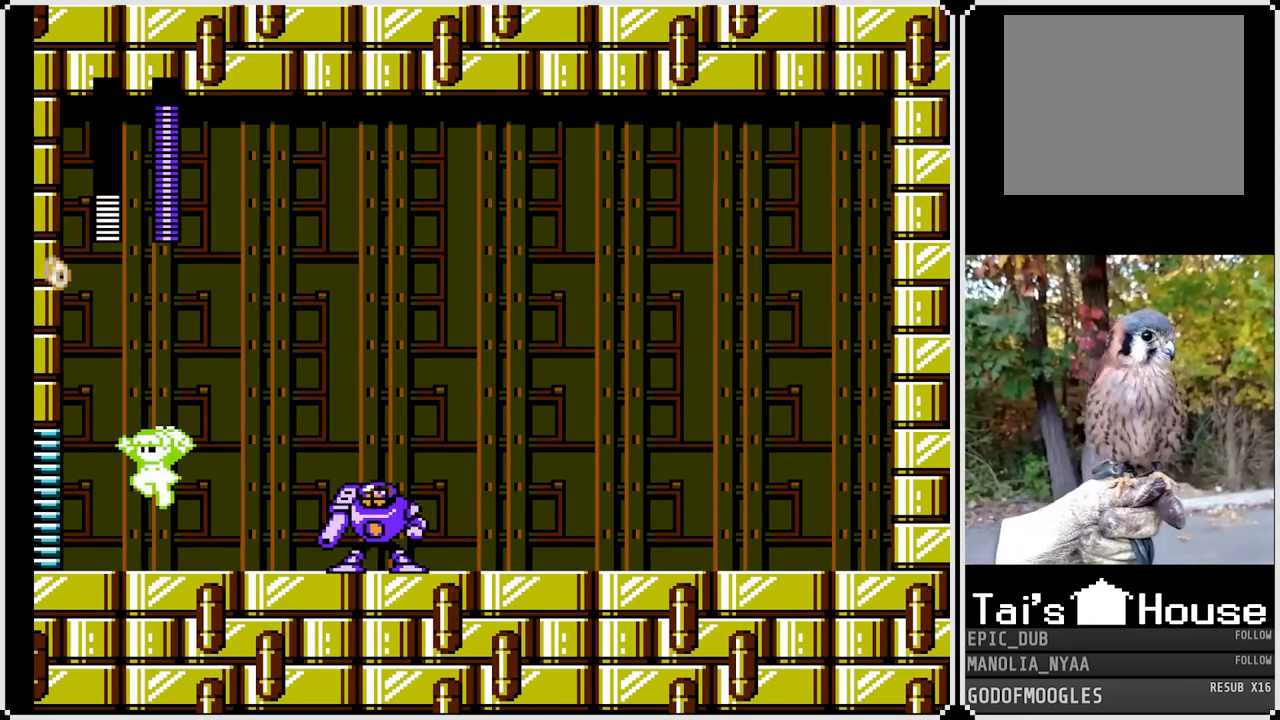
{"buttons": ["SQUARE"], "left_stick": "center", "right_stick": "center", "events": [[100, "DPAD_RIGHT", "down"], [467, "DPAD_RIGHT", "up"]]}
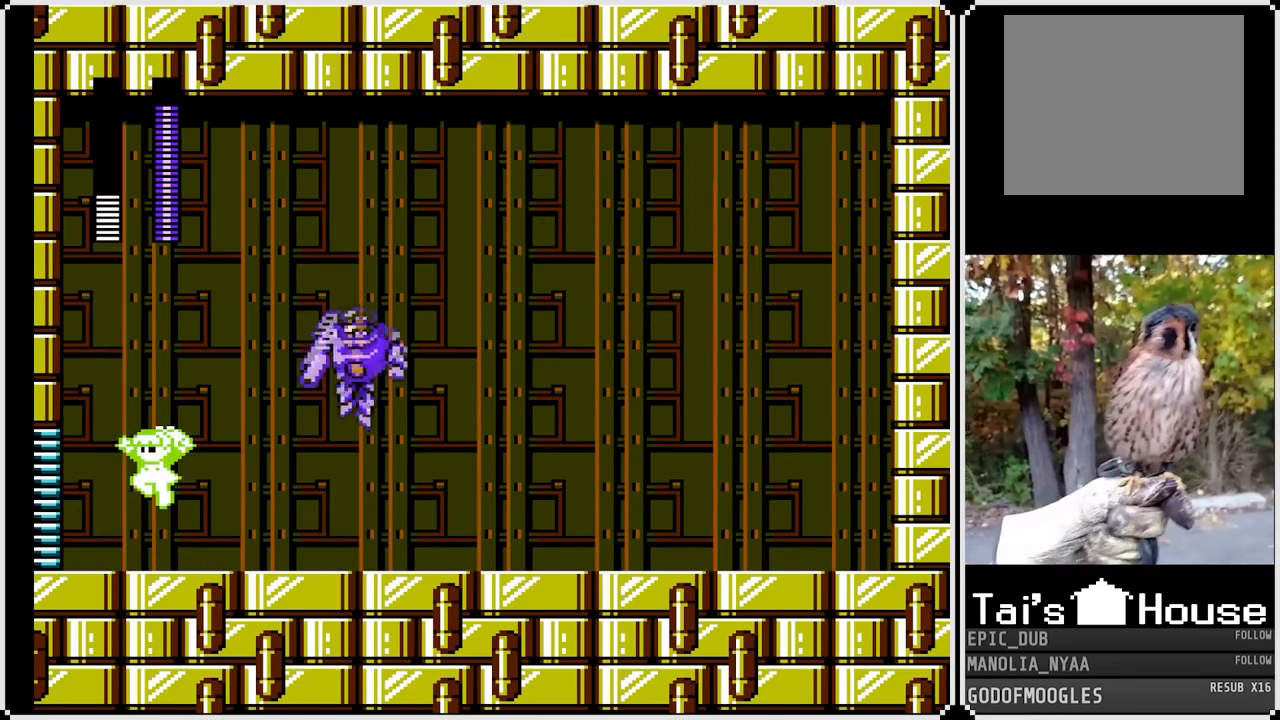
{"buttons": ["SQUARE"], "left_stick": "center", "right_stick": "center", "events": []}
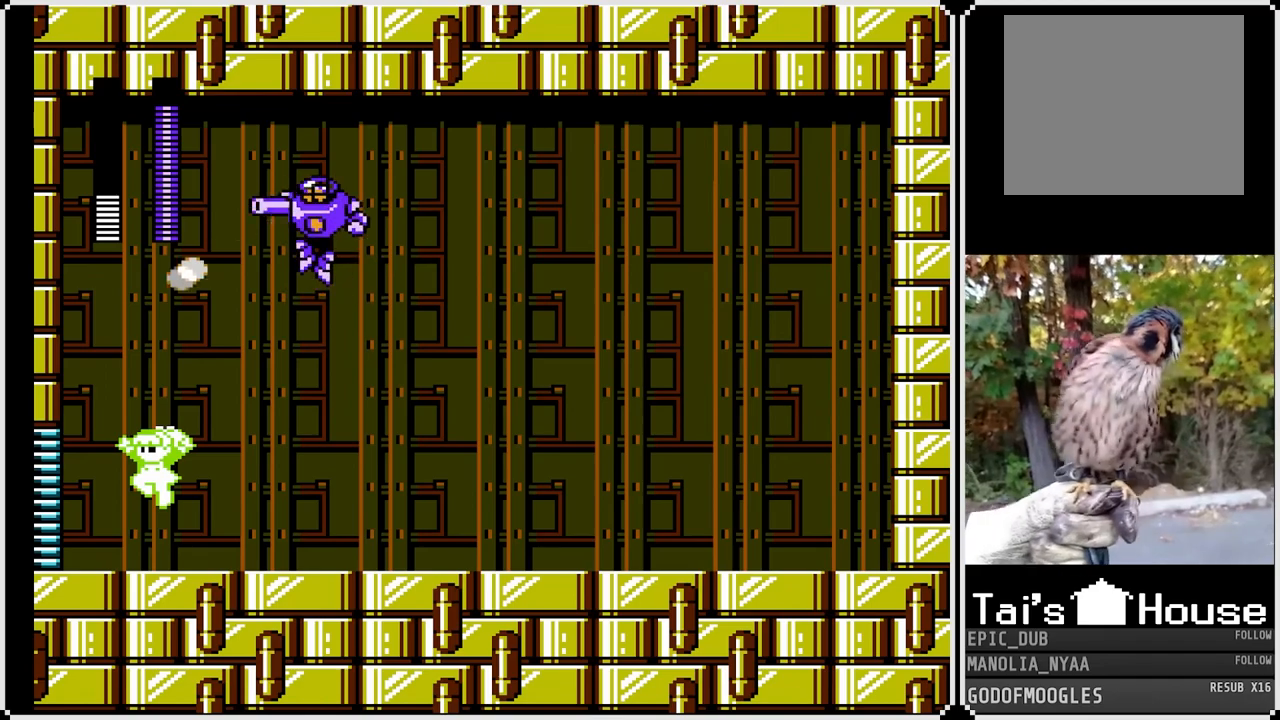
{"buttons": ["SQUARE"], "left_stick": "center", "right_stick": "center", "events": []}
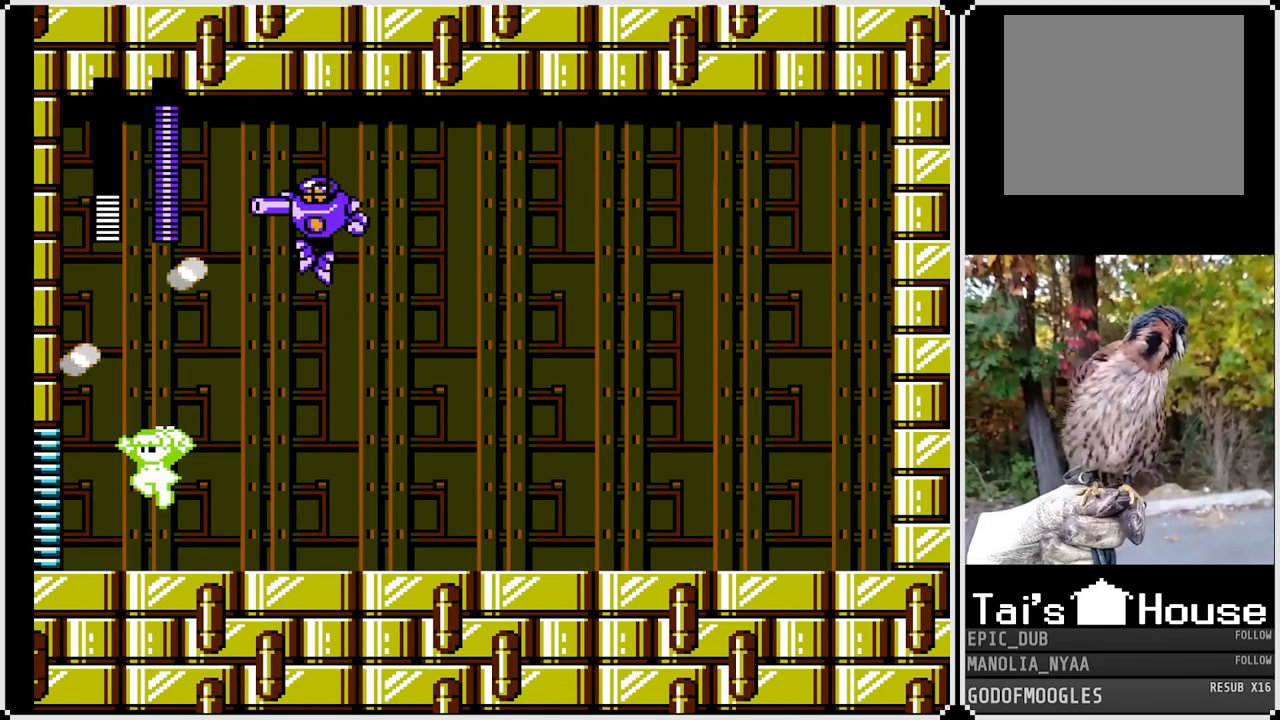
{"buttons": ["SQUARE"], "left_stick": "center", "right_stick": "center", "events": []}
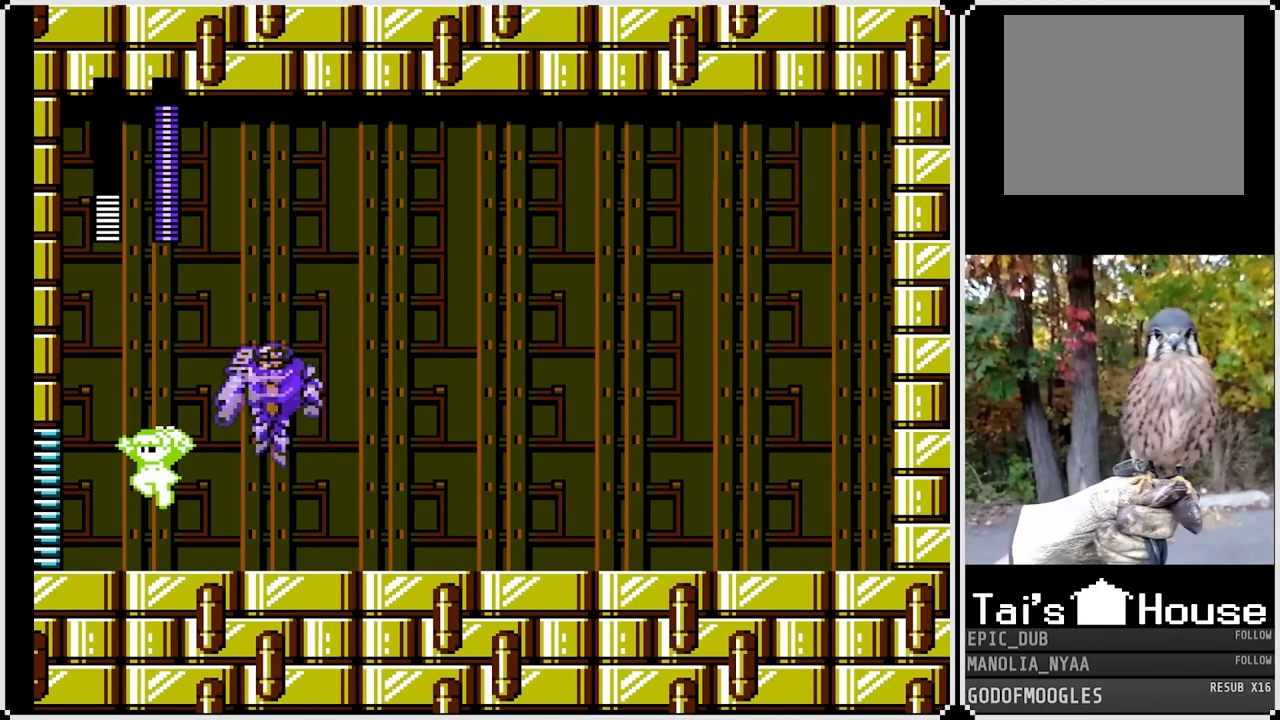
{"buttons": ["SQUARE"], "left_stick": "center", "right_stick": "center", "events": []}
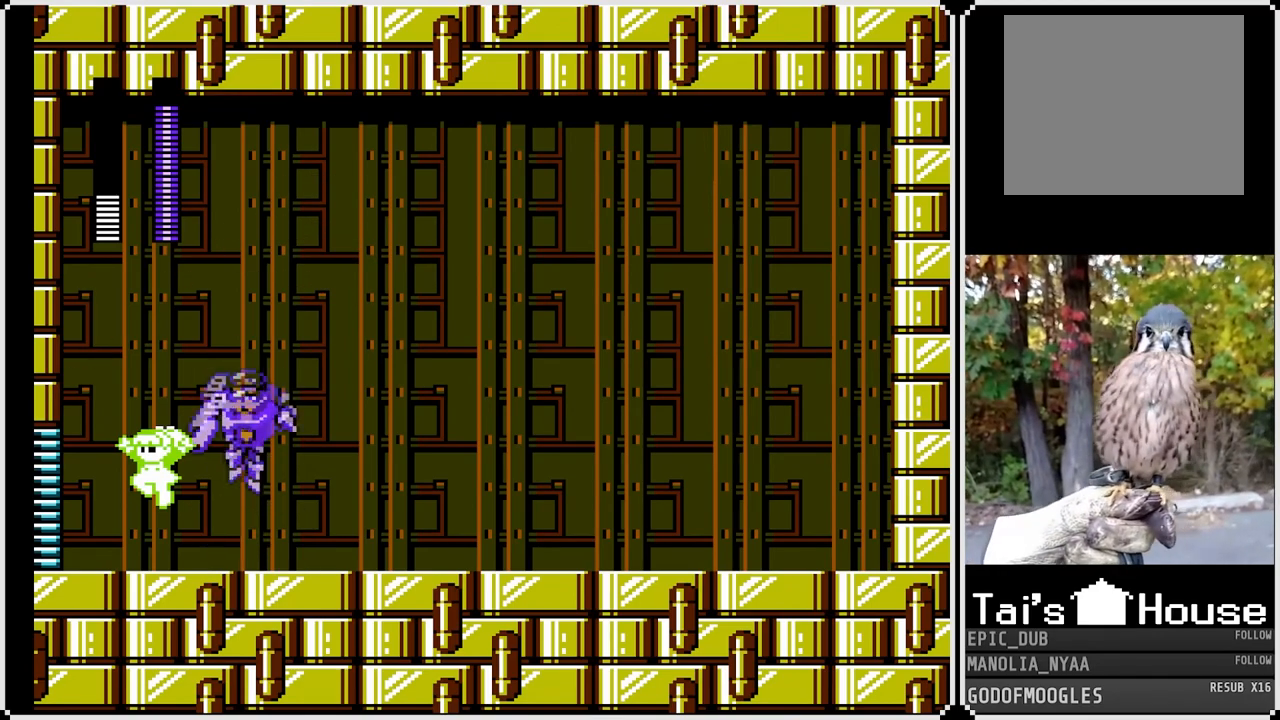
{"buttons": ["SQUARE"], "left_stick": "center", "right_stick": "center", "events": []}
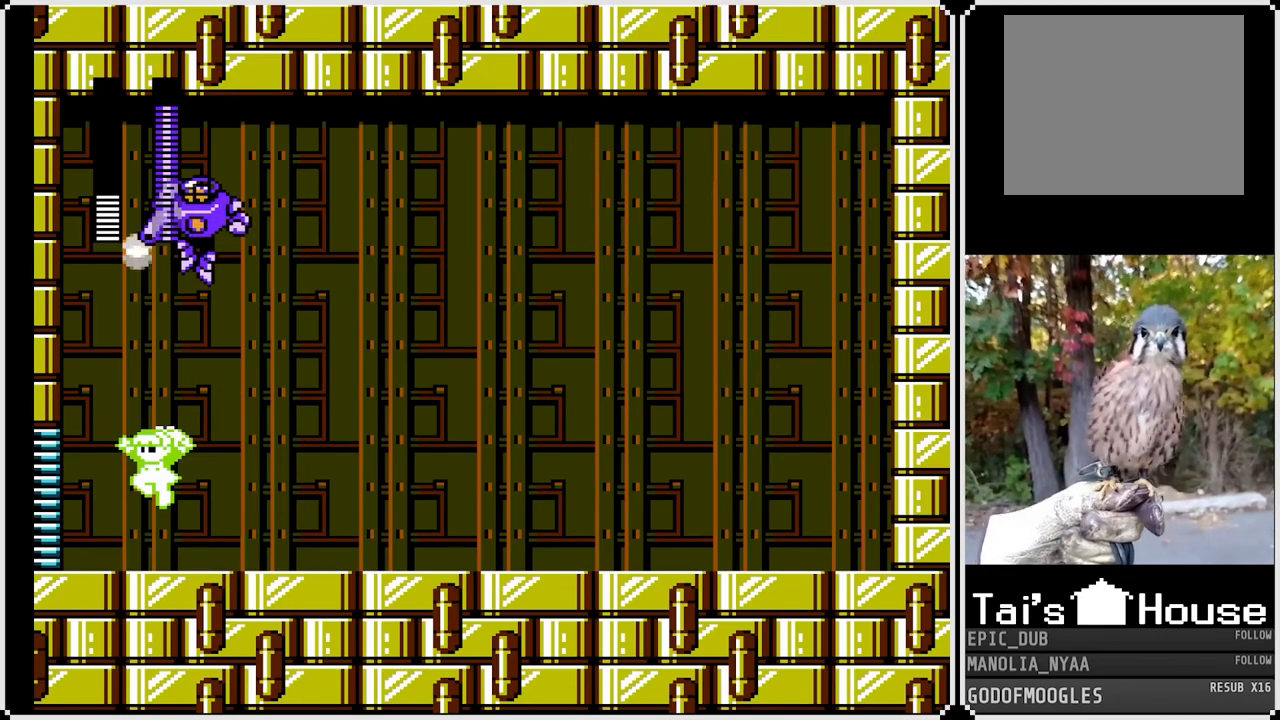
{"buttons": ["SQUARE"], "left_stick": "center", "right_stick": "center", "events": []}
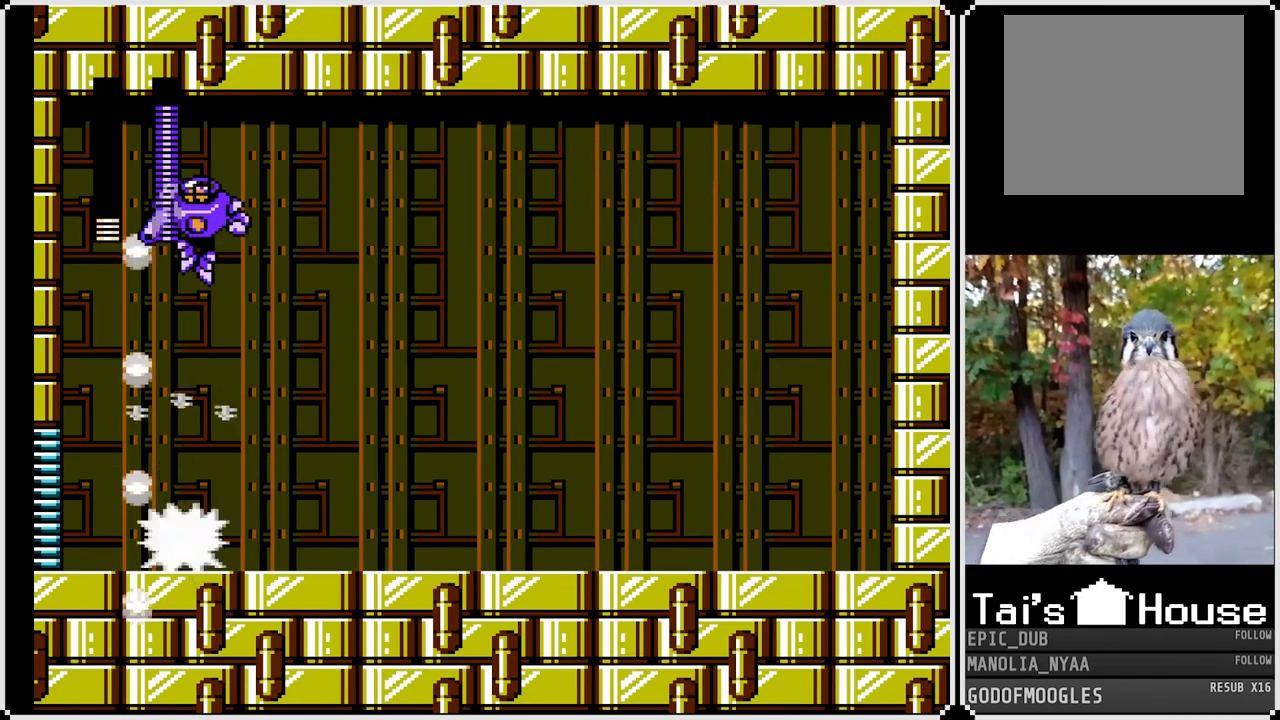
{"buttons": ["SQUARE", "DPAD_RIGHT"], "left_stick": "center", "right_stick": "center", "events": [[83, "DPAD_RIGHT", "down"]]}
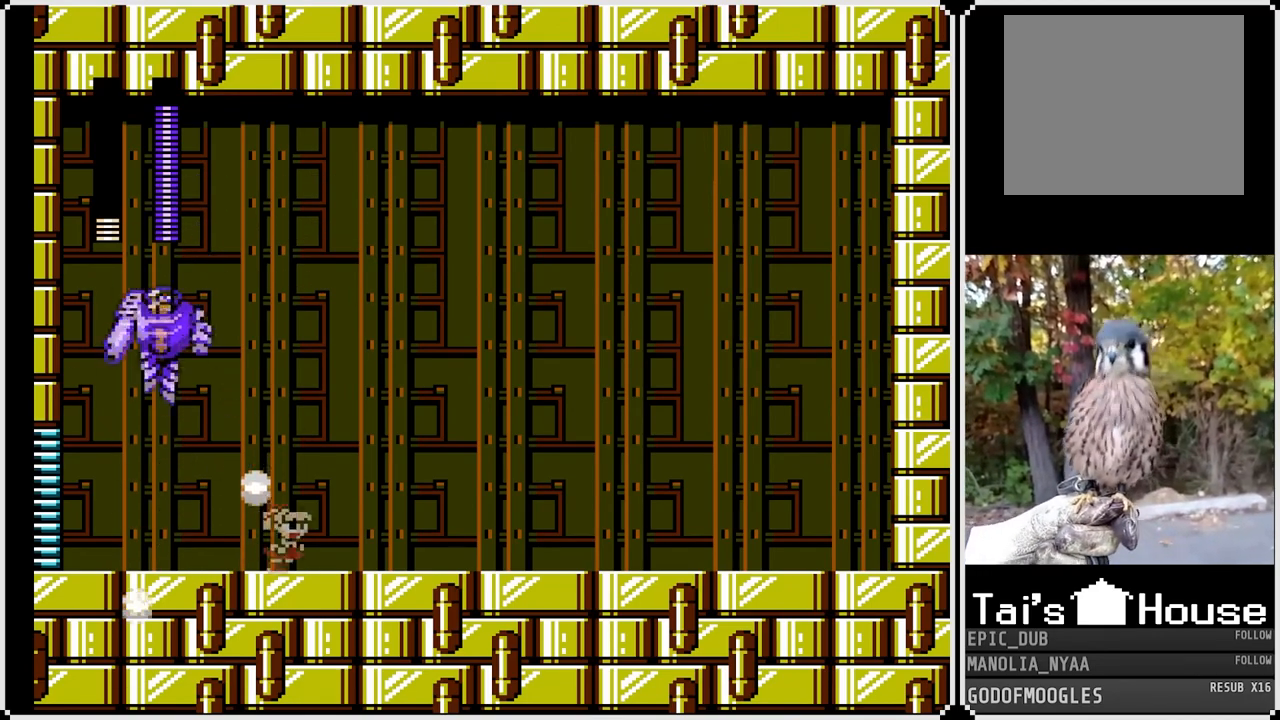
{"buttons": ["SQUARE", "DPAD_RIGHT"], "left_stick": "center", "right_stick": "center", "events": []}
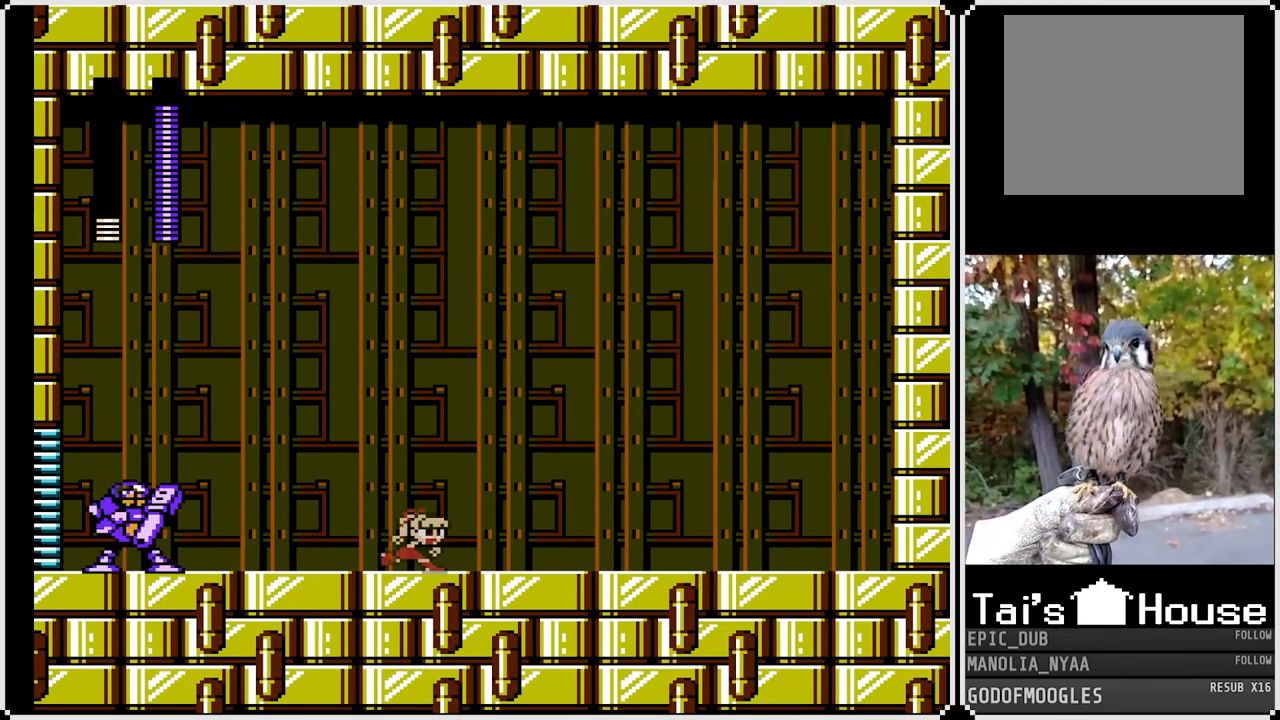
{"buttons": ["SQUARE", "DPAD_RIGHT"], "left_stick": "center", "right_stick": "center", "events": []}
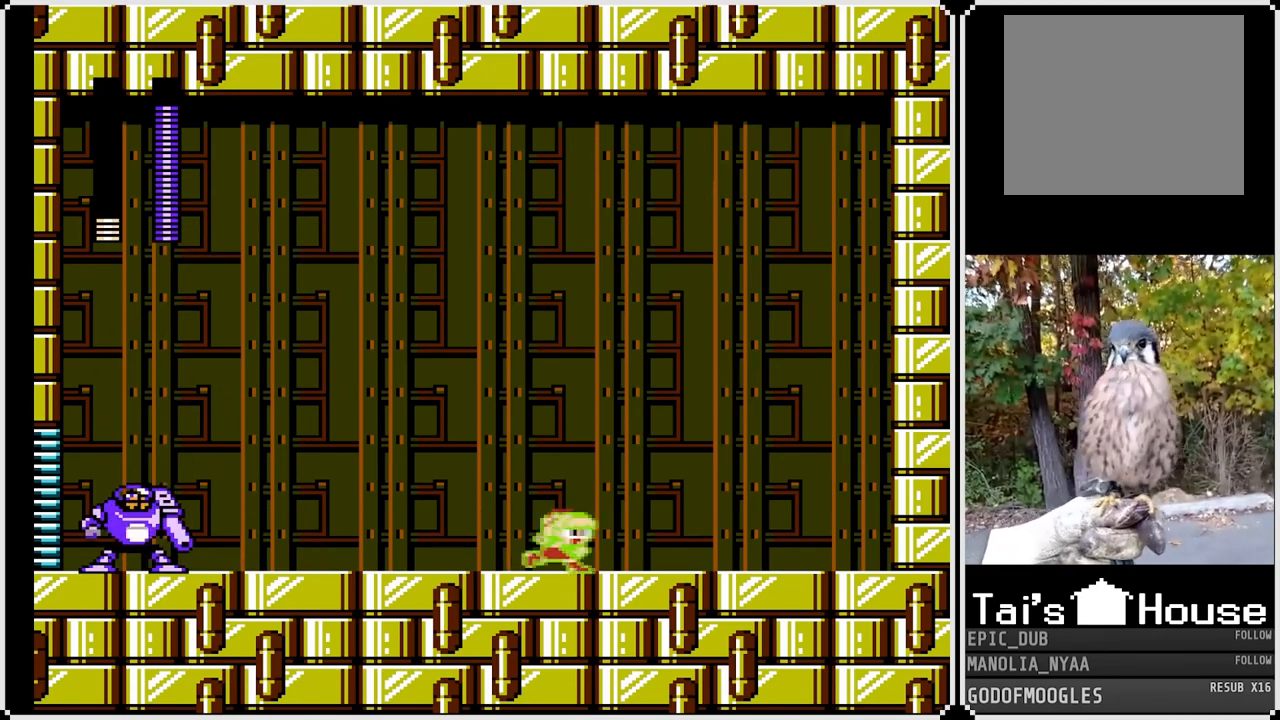
{"buttons": ["SQUARE", "DPAD_LEFT"], "left_stick": "center", "right_stick": "center", "events": [[400, "DPAD_LEFT", "down"], [417, "DPAD_RIGHT", "up"]]}
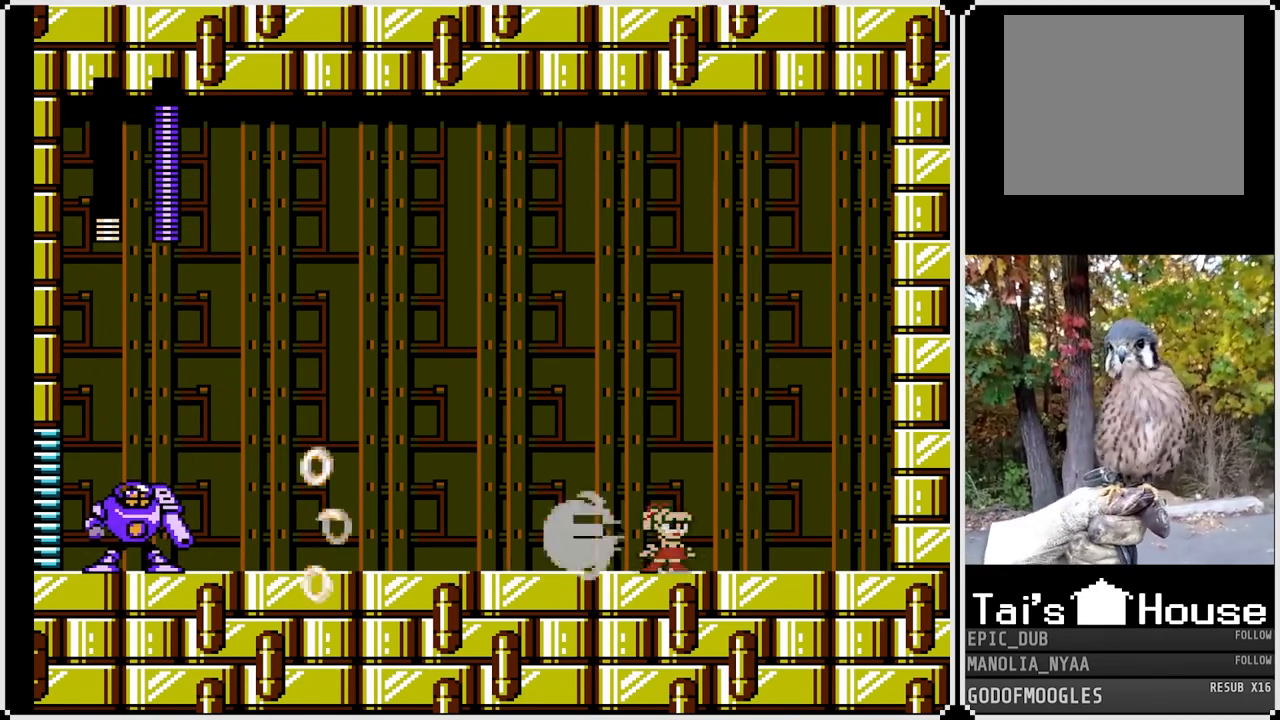
{"buttons": ["SQUARE", "DPAD_RIGHT"], "left_stick": "center", "right_stick": "center", "events": [[17, "SQUARE", "up"], [83, "DPAD_LEFT", "up"], [83, "SQUARE", "down"], [117, "DPAD_RIGHT", "down"]]}
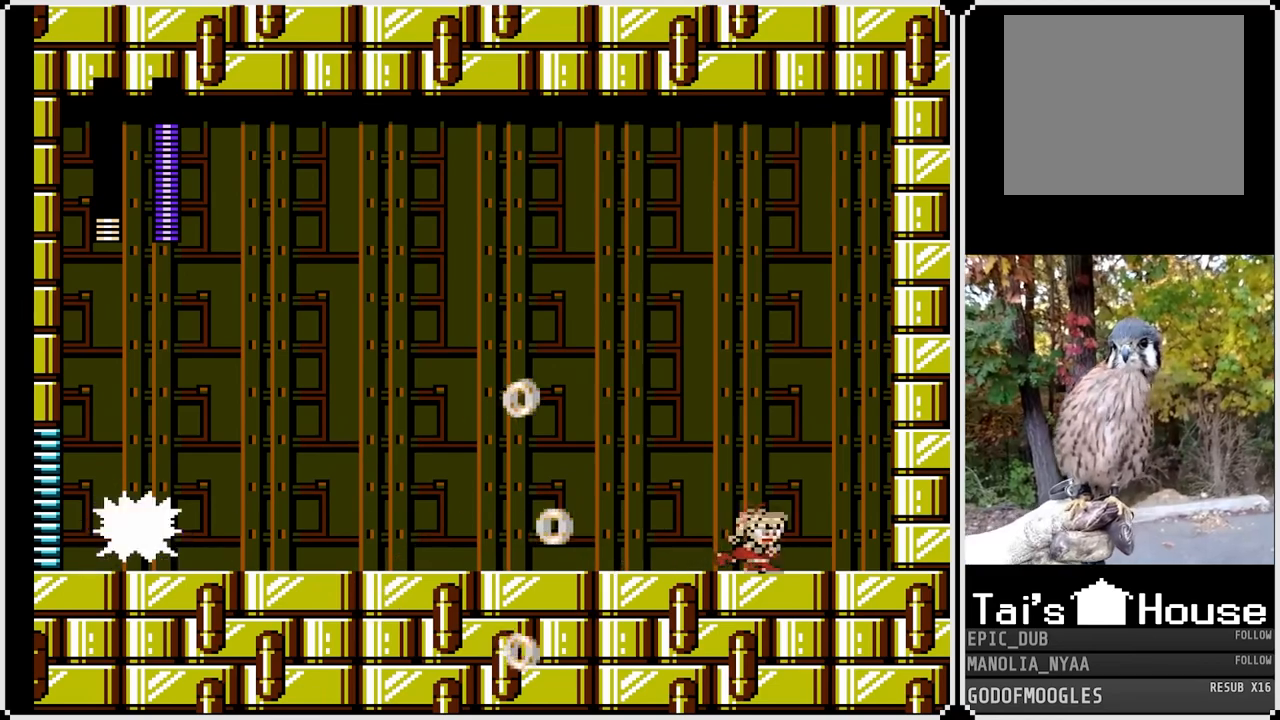
{"buttons": ["SQUARE", "DPAD_LEFT"], "left_stick": "center", "right_stick": "center", "events": [[267, "CROSS", "down"], [300, "DPAD_RIGHT", "up"], [317, "DPAD_LEFT", "down"], [483, "CROSS", "up"]]}
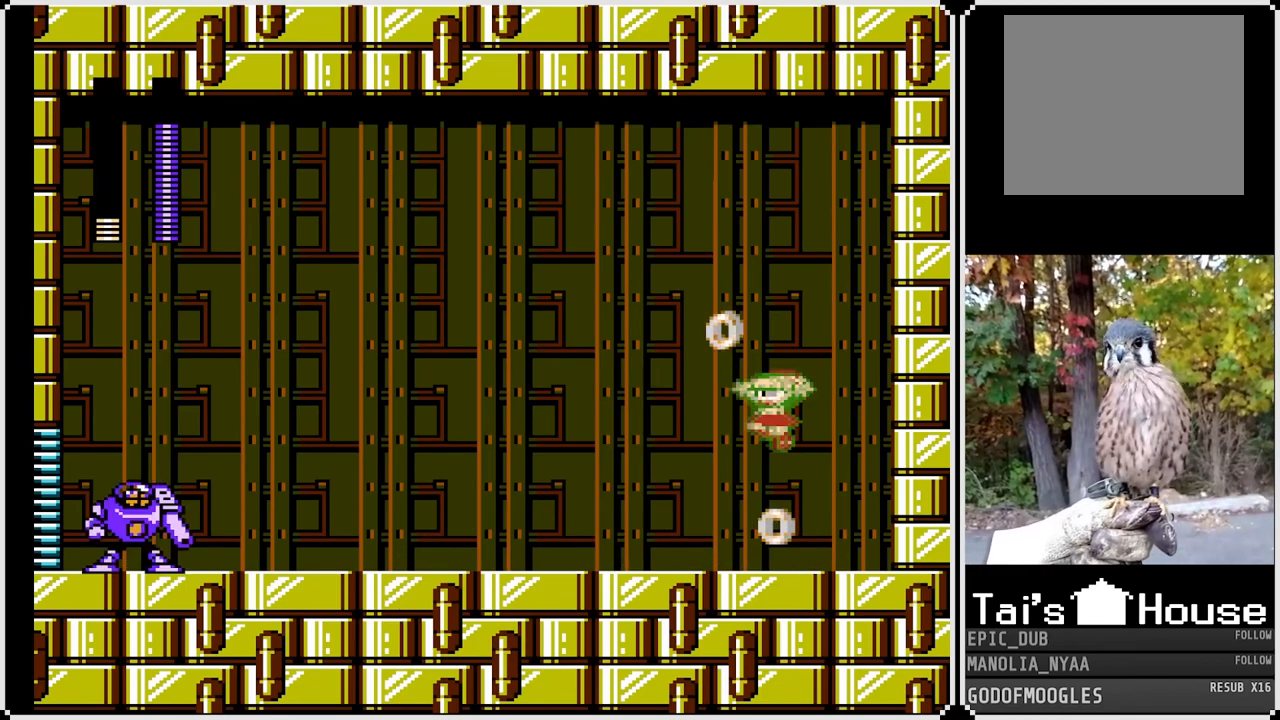
{"buttons": ["SQUARE"], "left_stick": "center", "right_stick": "center", "events": [[317, "DPAD_LEFT", "up"]]}
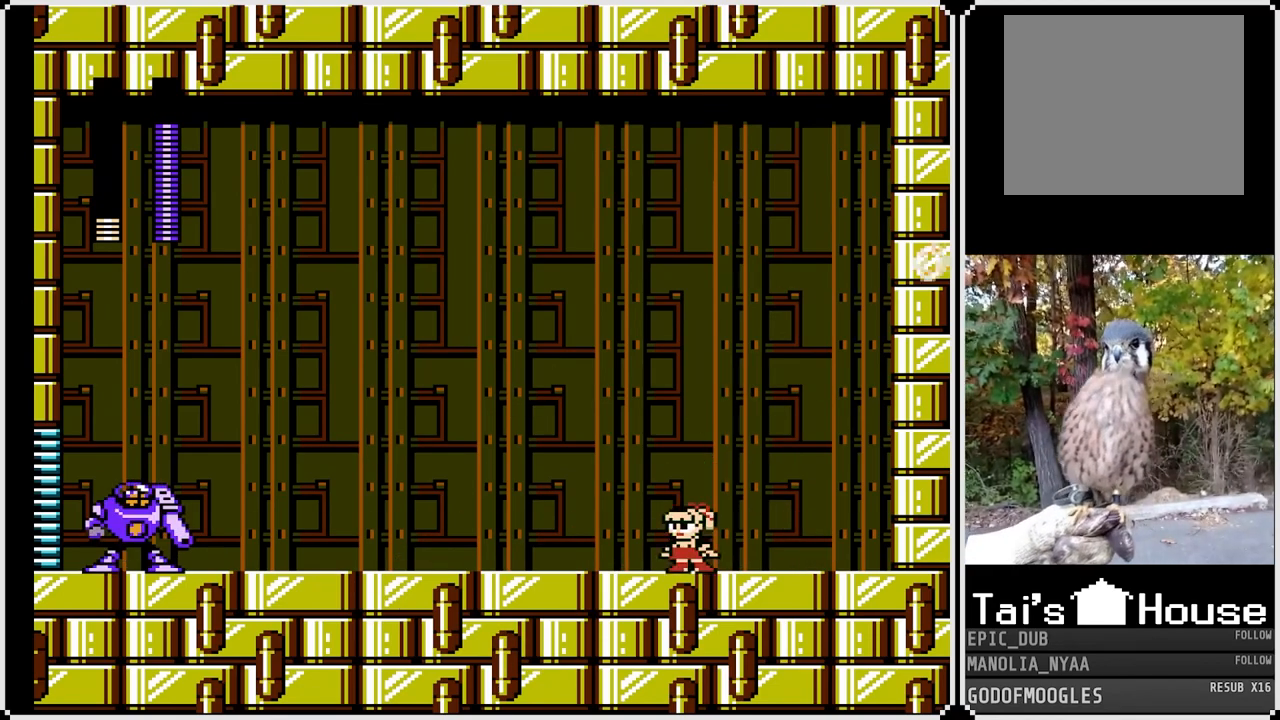
{"buttons": ["SQUARE"], "left_stick": "center", "right_stick": "center", "events": []}
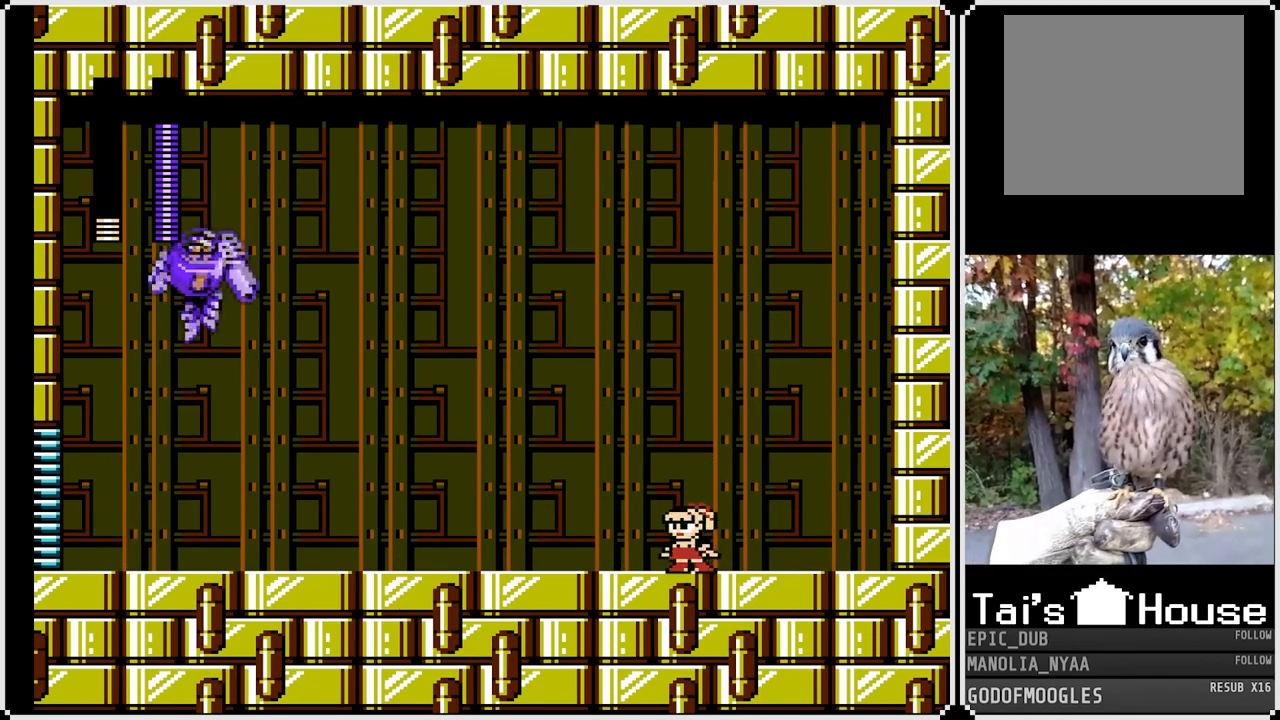
{"buttons": ["SQUARE"], "left_stick": "center", "right_stick": "center", "events": [[67, "DPAD_RIGHT", "down"], [350, "DPAD_RIGHT", "up"]]}
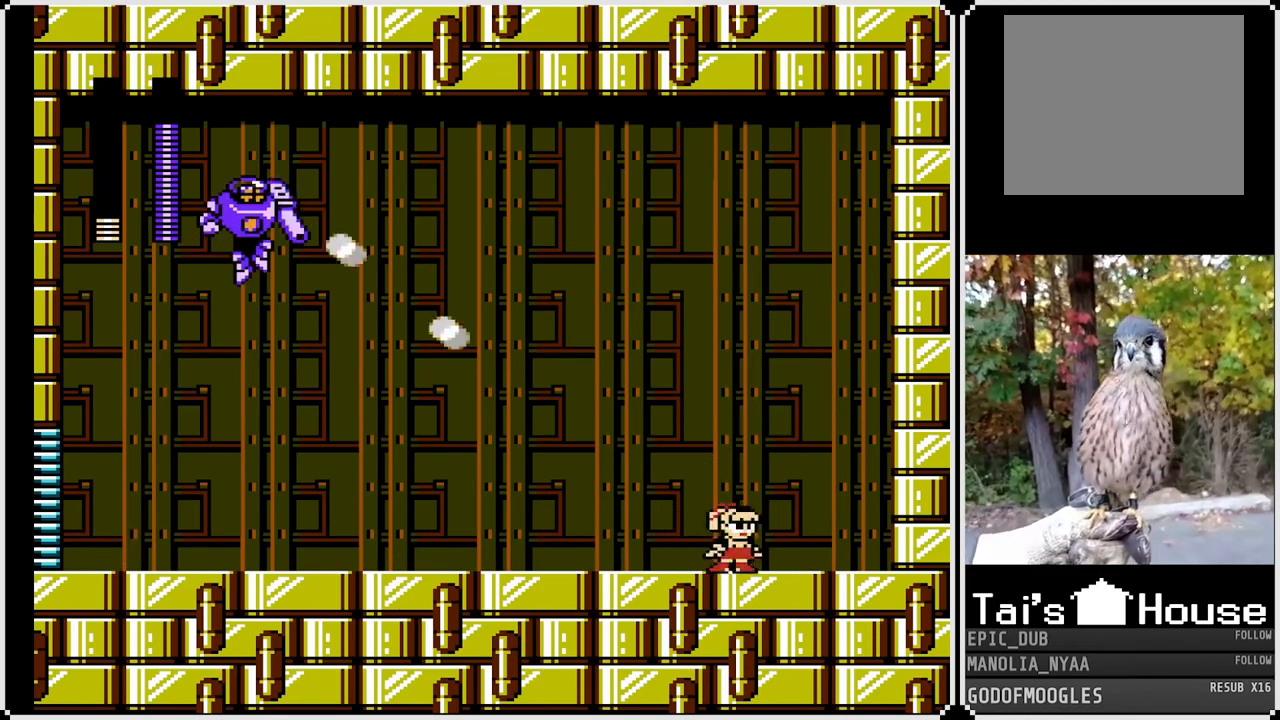
{"buttons": ["SQUARE", "DPAD_RIGHT"], "left_stick": "center", "right_stick": "center", "events": [[67, "DPAD_RIGHT", "down"]]}